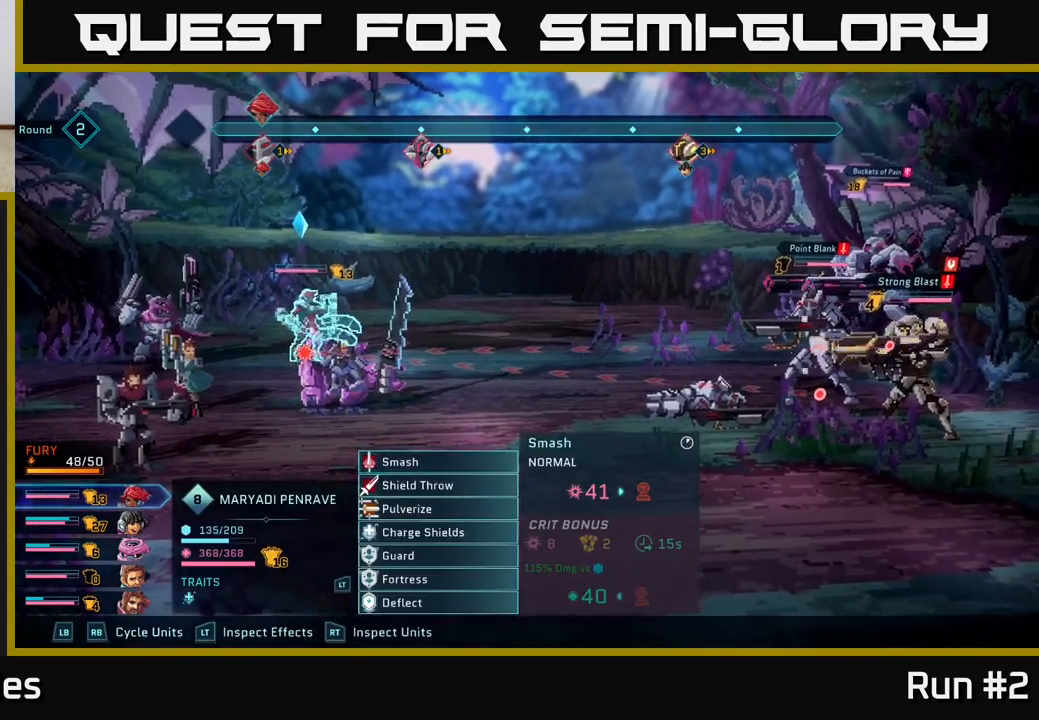
Gameplay with a controller (Xbox layout); each line is a JSON object with the inputs held at the frame after it. "events" lists button and stick changes between this image and that frame as [ms after this image, input, new state], when the widget could be followed in between.
{"buttons": ["R2"], "left_stick": "center", "right_stick": "center", "events": [[233, "R2", "down"]]}
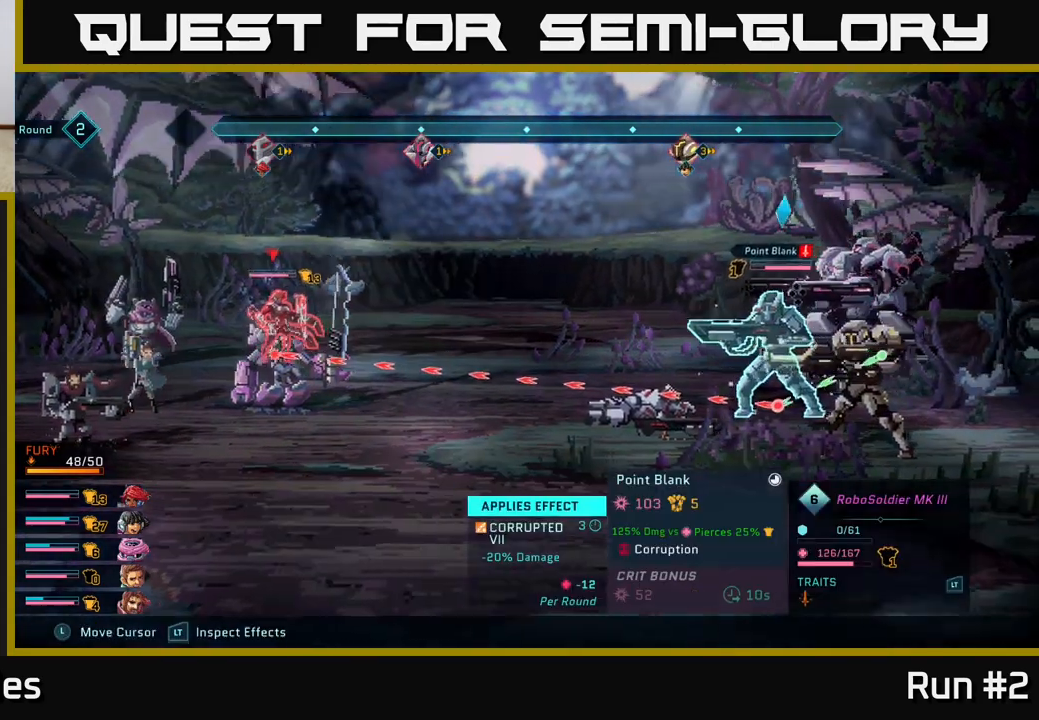
{"buttons": ["R2"], "left_stick": "left", "right_stick": "center", "events": [[50, "left_stick", "left"], [233, "left_stick", "center"], [400, "left_stick", "left"]]}
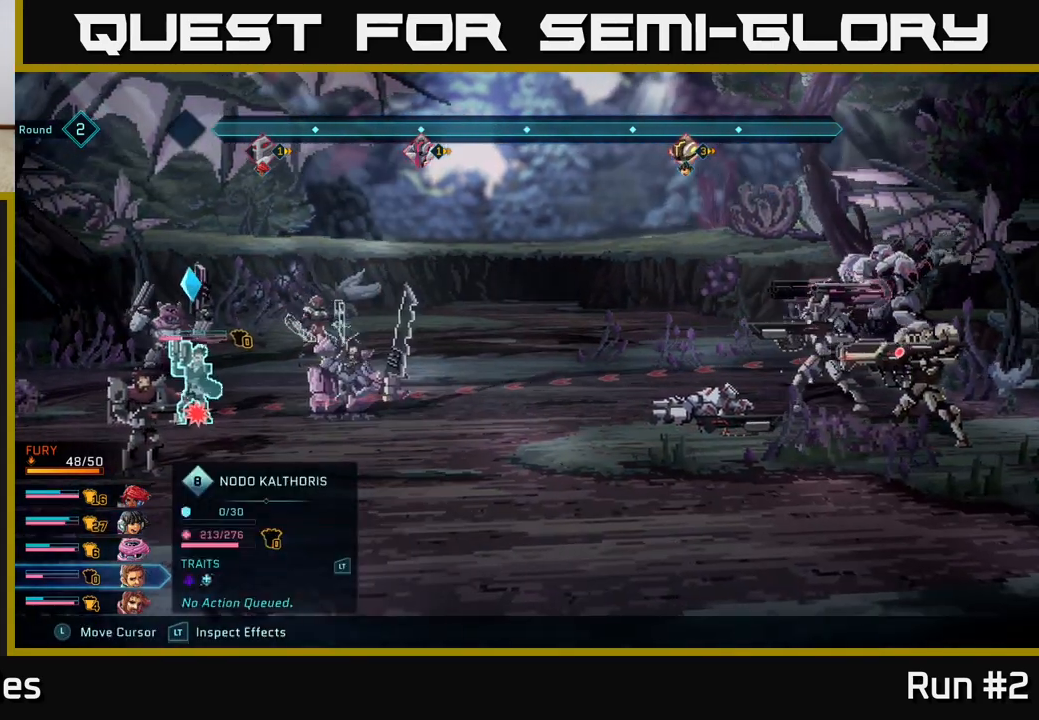
{"buttons": [], "left_stick": "center", "right_stick": "center", "events": [[67, "left_stick", "center"], [300, "R2", "up"]]}
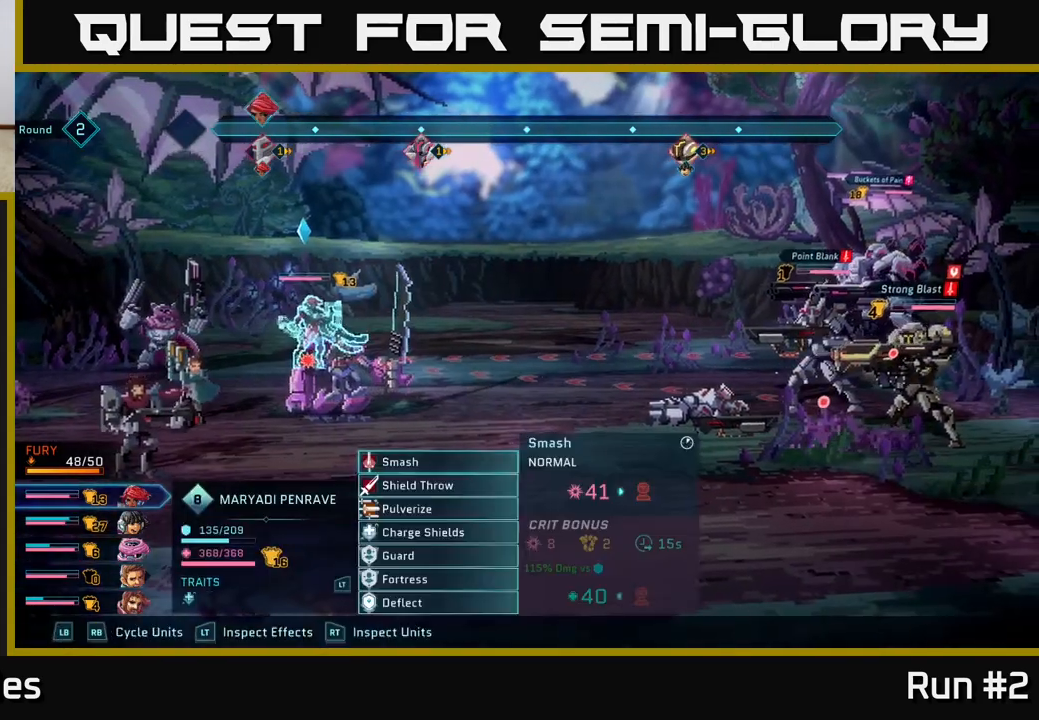
{"buttons": ["R1"], "left_stick": "center", "right_stick": "center", "events": [[117, "R1", "down"], [233, "R1", "up"], [483, "R1", "down"]]}
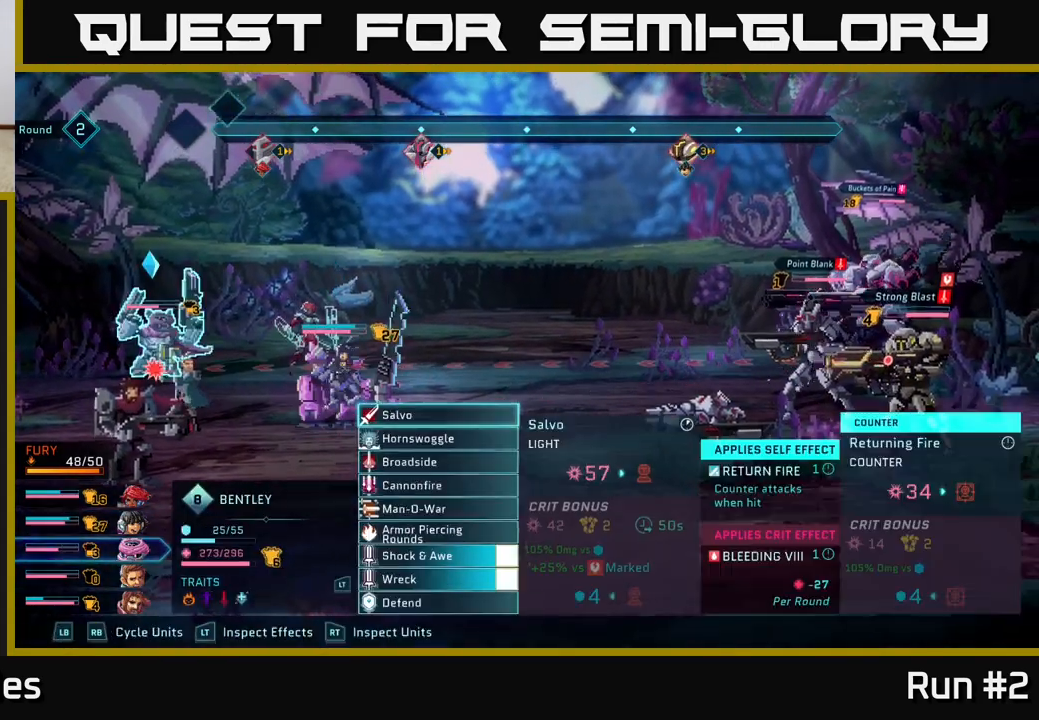
{"buttons": [], "left_stick": "center", "right_stick": "center", "events": [[117, "R1", "up"]]}
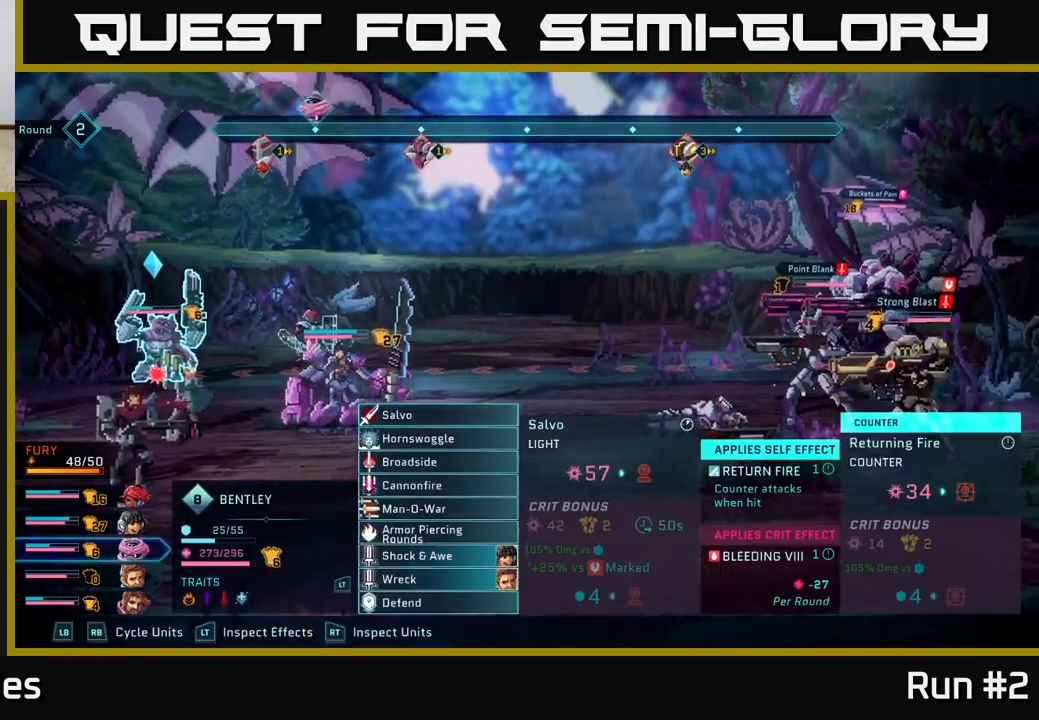
{"buttons": [], "left_stick": "center", "right_stick": "center", "events": [[300, "left_stick", "down"], [450, "left_stick", "center"]]}
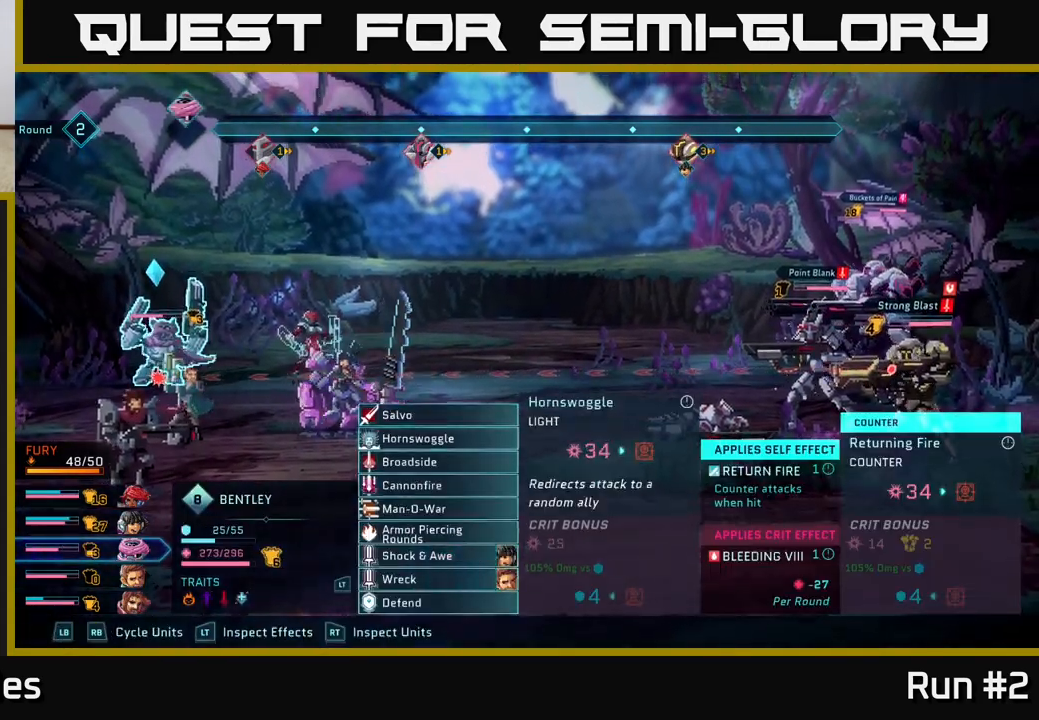
{"buttons": [], "left_stick": "center", "right_stick": "center", "events": [[67, "left_stick", "down"], [183, "left_stick", "center"], [333, "left_stick", "down"], [500, "left_stick", "center"]]}